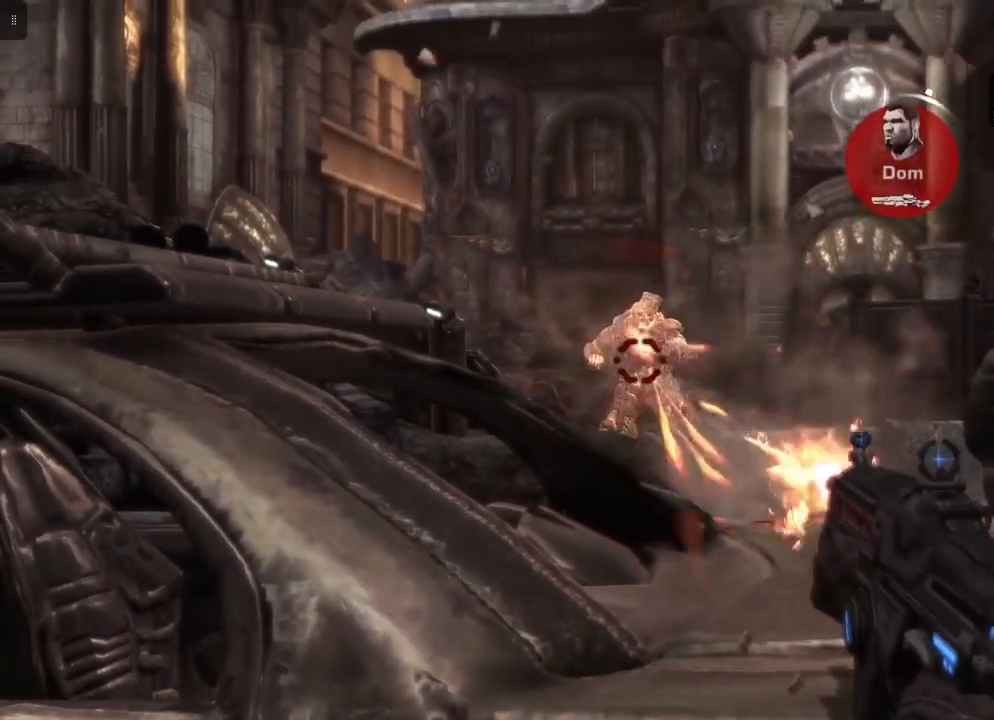
Gameplay with a controller (Xbox layout); each line is a JSON object with the inputs held at the frame after it. "events" lists button and stick changes between this image and that frame as [ms after this image, input, new state], when the widget could be followed in between.
{"buttons": ["L2", "R2"], "left_stick": "center", "right_stick": "center", "events": []}
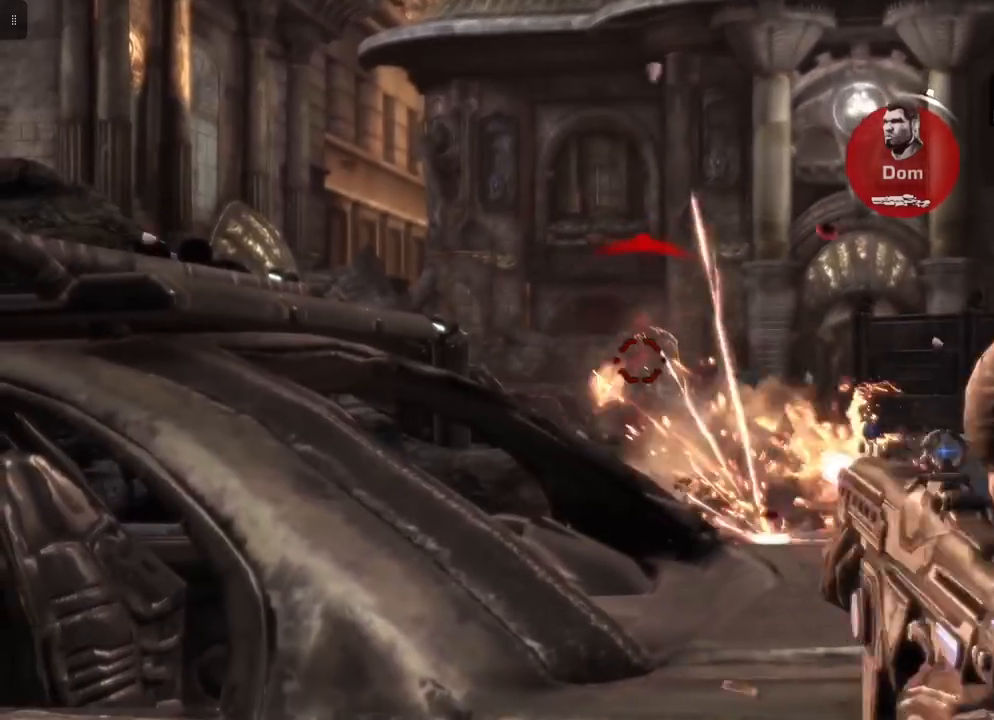
{"buttons": ["L2", "R2"], "left_stick": "center", "right_stick": "center", "events": [[33, "right_stick", "down"], [100, "right_stick", "center"], [367, "right_stick", "down"], [467, "right_stick", "center"]]}
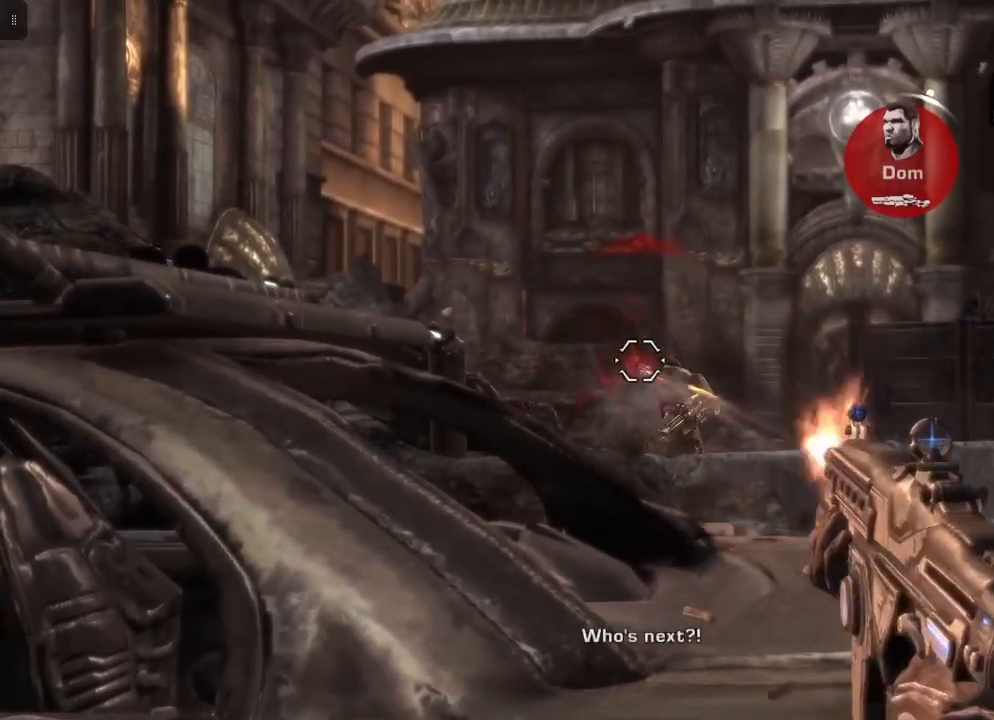
{"buttons": [], "left_stick": "center", "right_stick": "center", "events": [[333, "R2", "up"], [417, "L2", "up"]]}
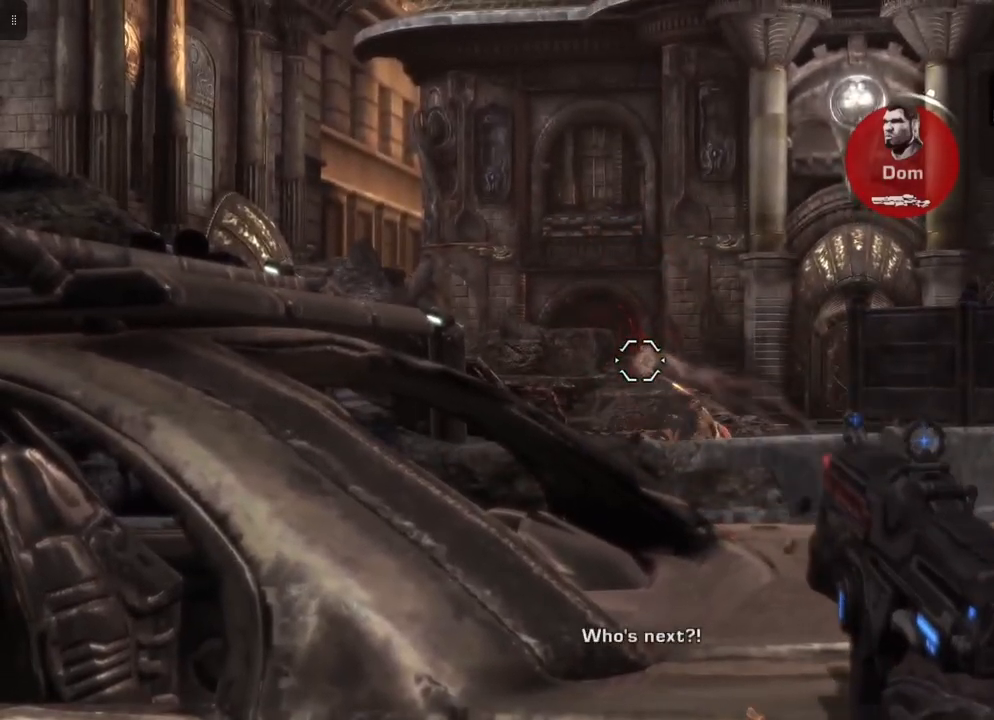
{"buttons": [], "left_stick": "up-right", "right_stick": "center", "events": [[17, "left_stick", "right"], [467, "left_stick", "up-right"]]}
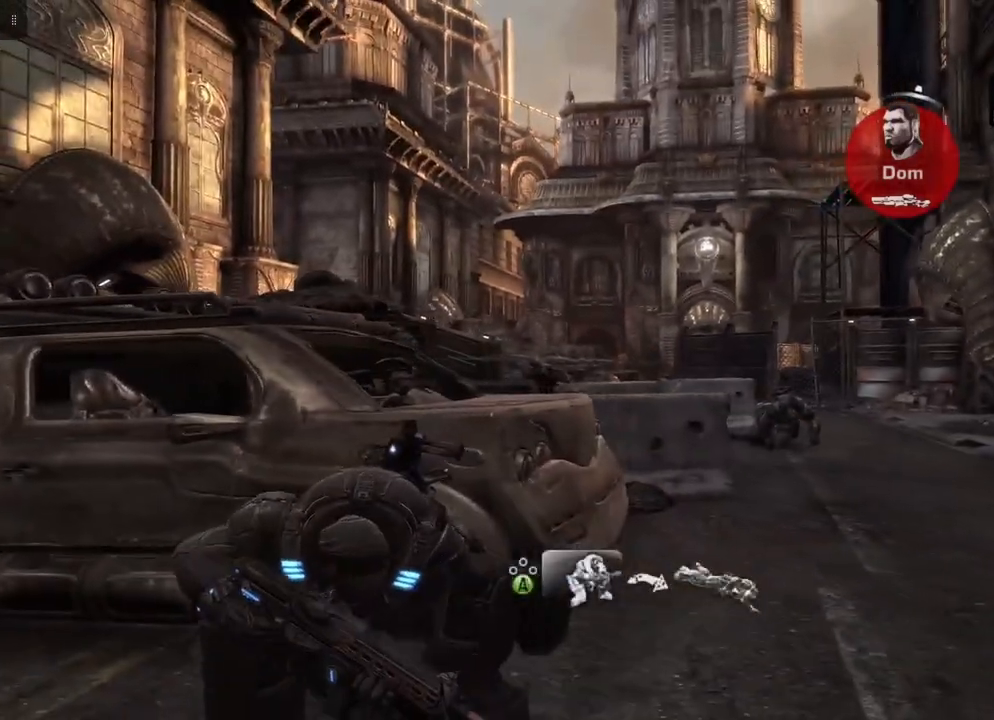
{"buttons": [], "left_stick": "up", "right_stick": "center", "events": [[50, "A", "down"], [67, "left_stick", "up"], [150, "A", "up"]]}
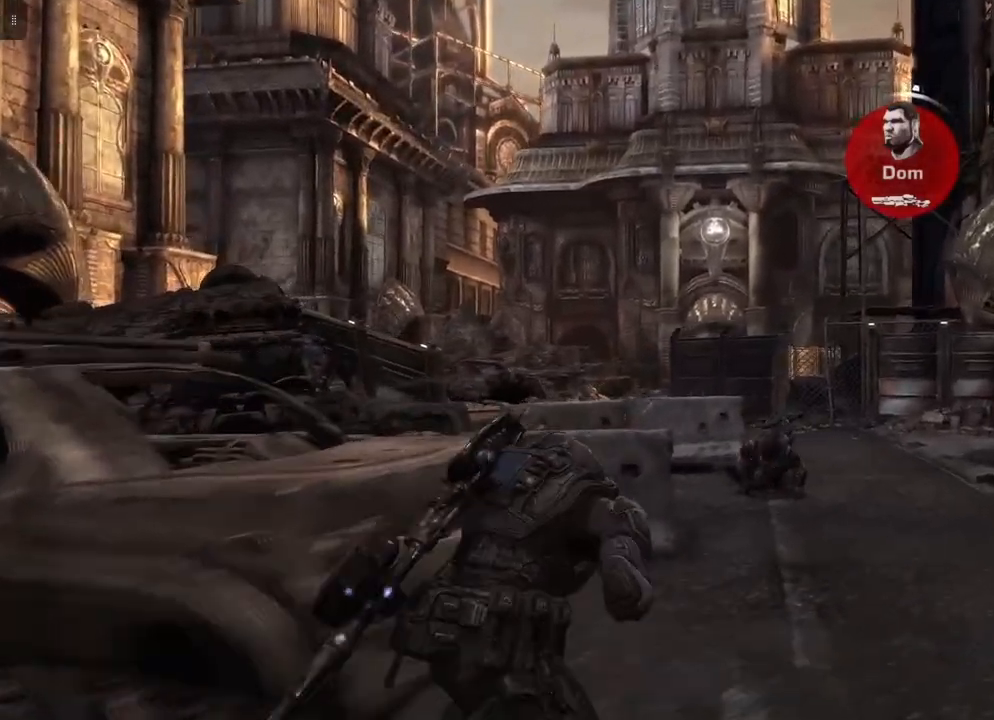
{"buttons": [], "left_stick": "up-right", "right_stick": "center", "events": [[217, "right_stick", "down"], [300, "right_stick", "down-right"], [317, "left_stick", "up-right"], [483, "right_stick", "center"]]}
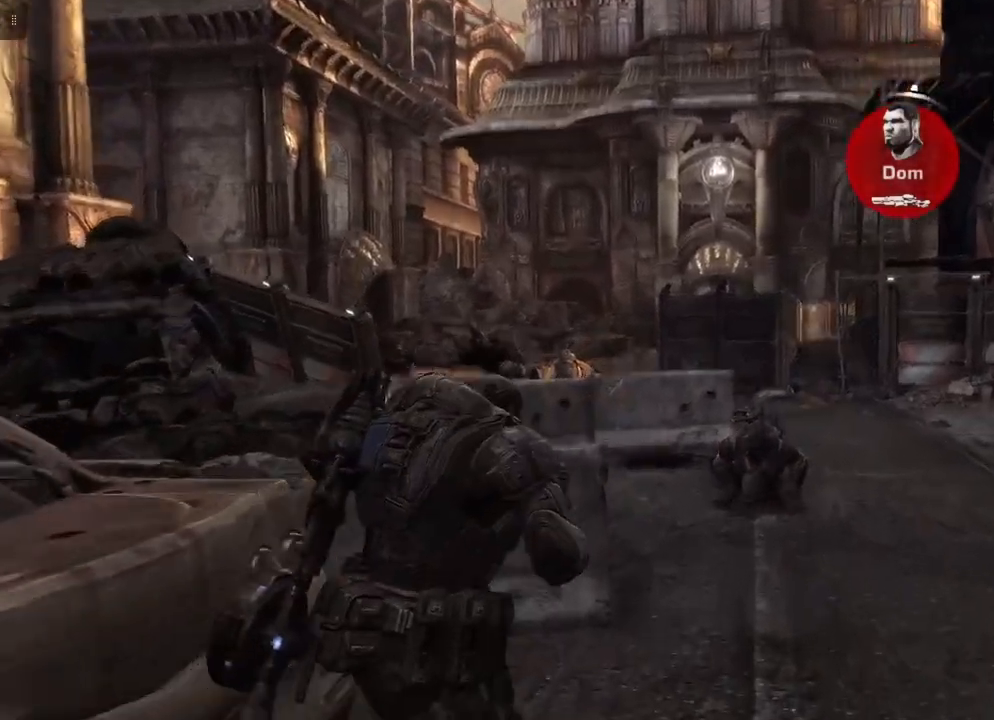
{"buttons": [], "left_stick": "up-right", "right_stick": "down", "events": [[217, "right_stick", "down"]]}
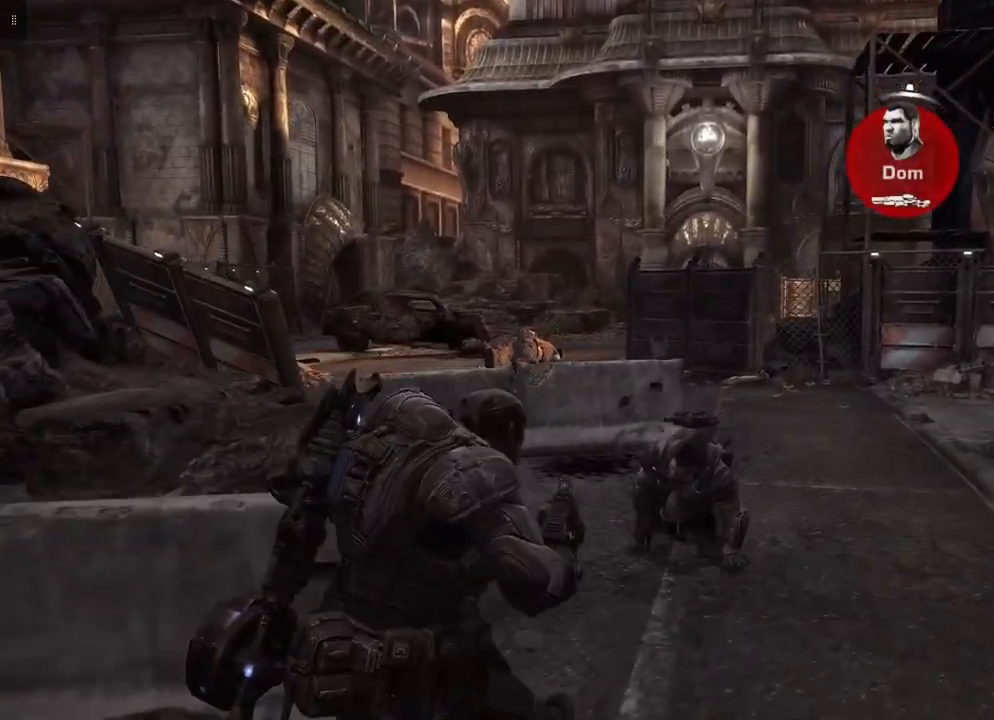
{"buttons": [], "left_stick": "up-right", "right_stick": "center", "events": [[267, "right_stick", "center"]]}
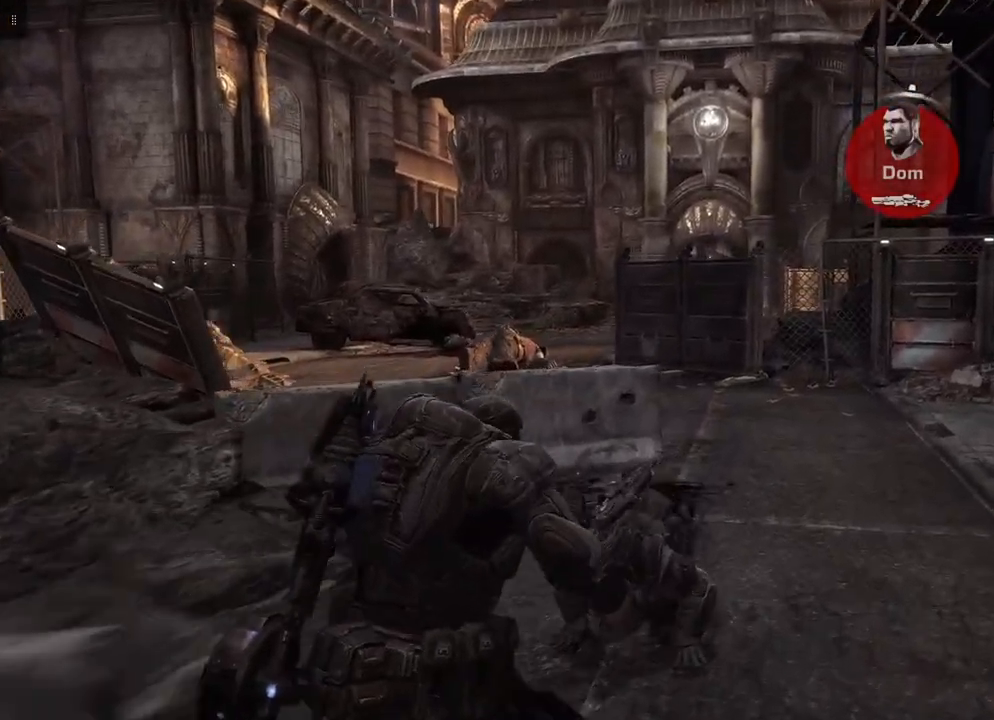
{"buttons": [], "left_stick": "center", "right_stick": "center", "events": [[350, "left_stick", "center"]]}
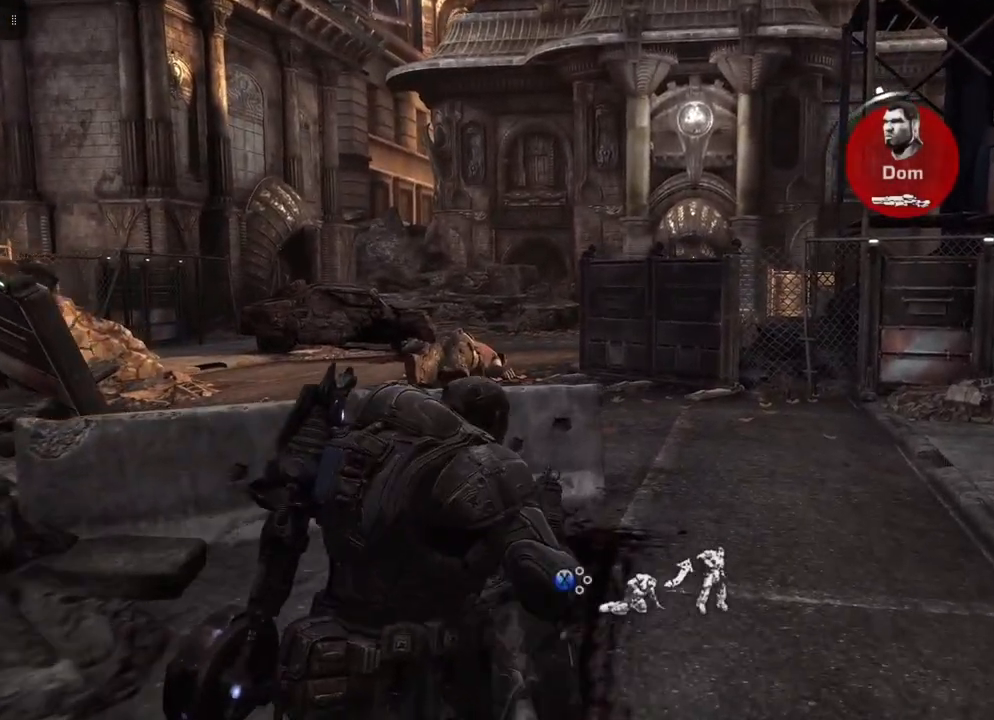
{"buttons": [], "left_stick": "center", "right_stick": "center", "events": [[33, "X", "down"], [133, "X", "up"]]}
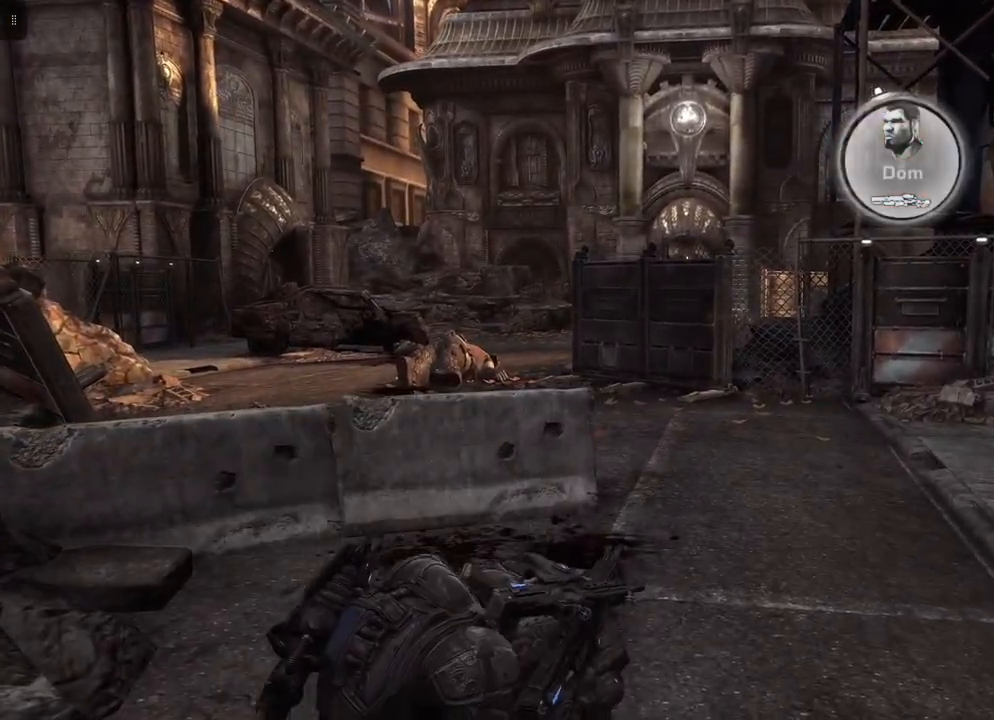
{"buttons": [], "left_stick": "center", "right_stick": "center", "events": []}
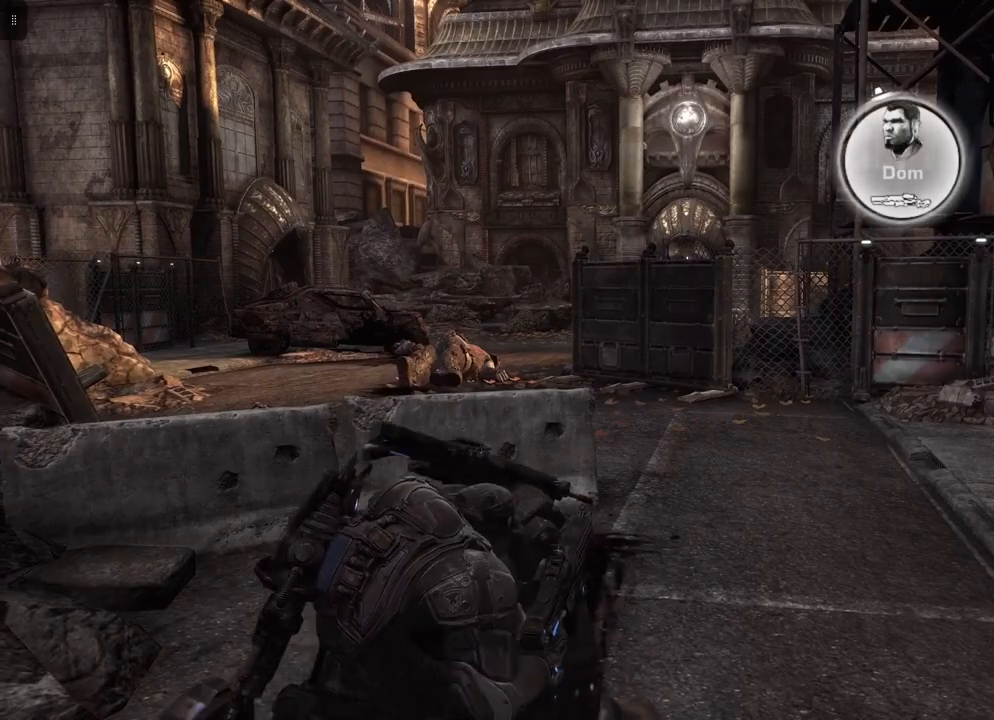
{"buttons": [], "left_stick": "center", "right_stick": "center", "events": []}
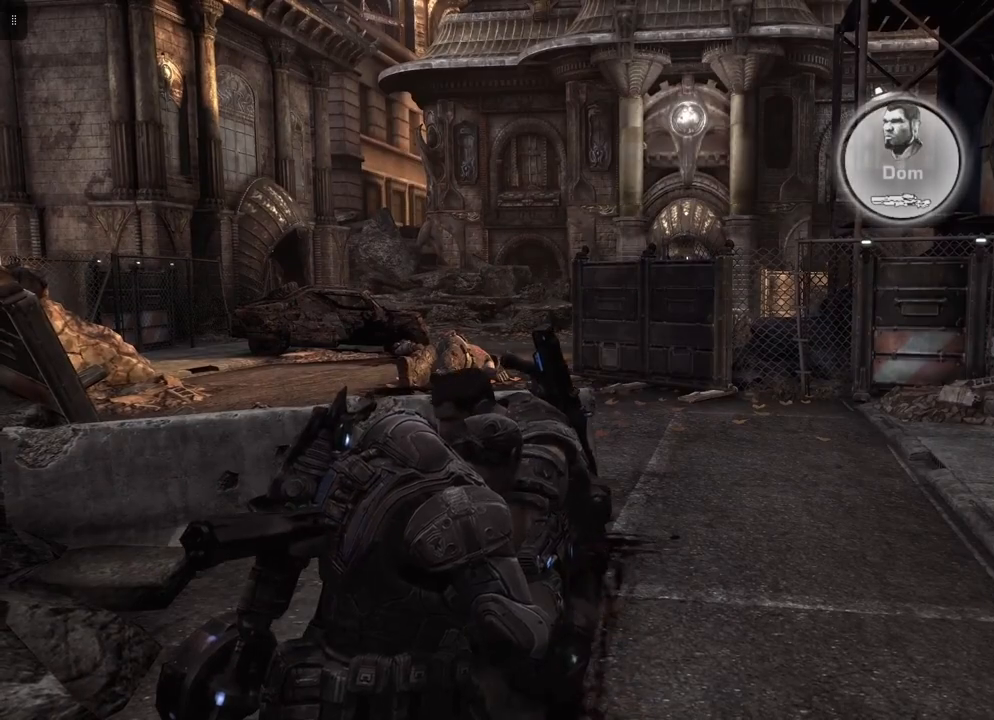
{"buttons": [], "left_stick": "up", "right_stick": "center", "events": [[83, "left_stick", "up-left"], [117, "right_stick", "left"], [300, "right_stick", "center"], [333, "left_stick", "up"]]}
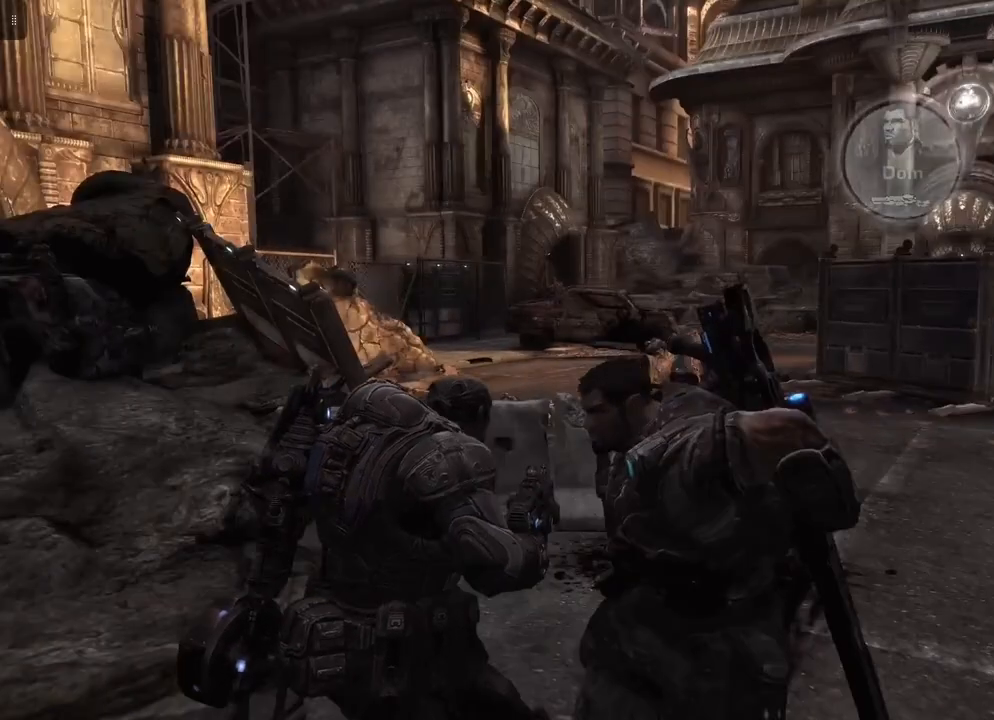
{"buttons": [], "left_stick": "up", "right_stick": "center", "events": [[100, "A", "down"], [183, "A", "up"]]}
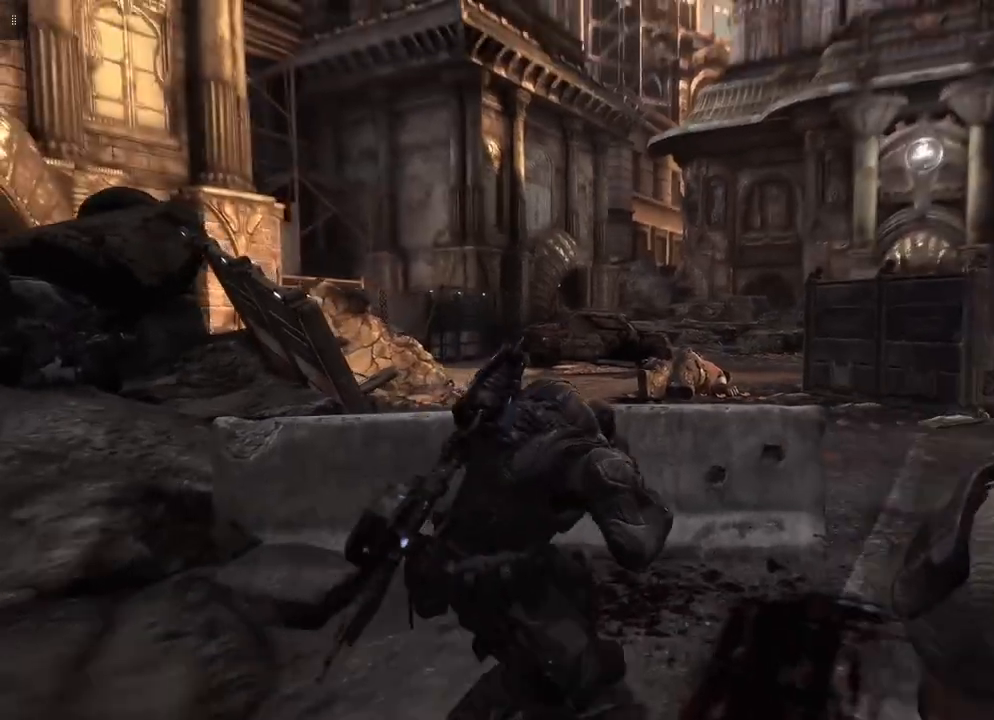
{"buttons": [], "left_stick": "center", "right_stick": "center", "events": [[100, "left_stick", "up-right"], [217, "left_stick", "center"]]}
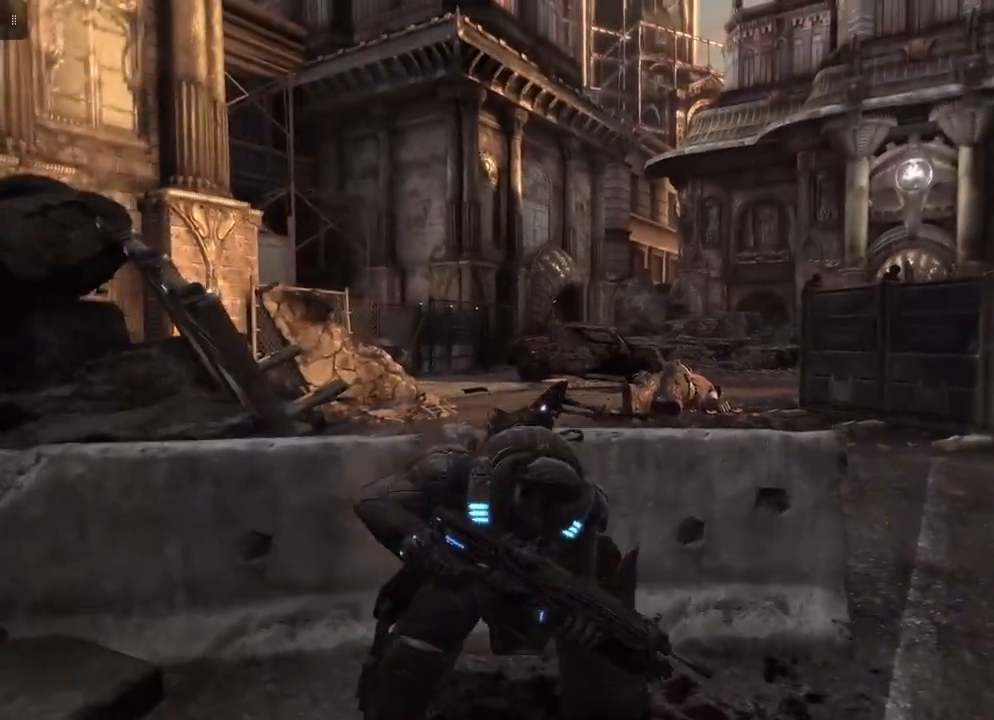
{"buttons": [], "left_stick": "right", "right_stick": "center", "events": [[417, "left_stick", "right"]]}
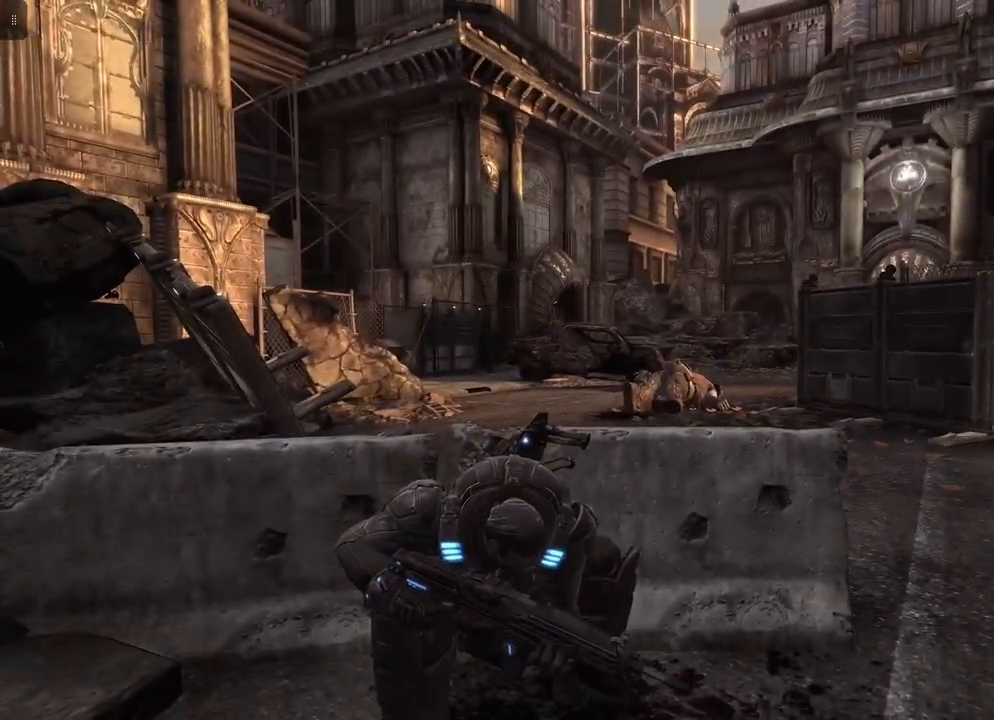
{"buttons": ["A"], "left_stick": "up", "right_stick": "center", "events": [[267, "left_stick", "up-right"], [400, "left_stick", "up"], [467, "A", "down"]]}
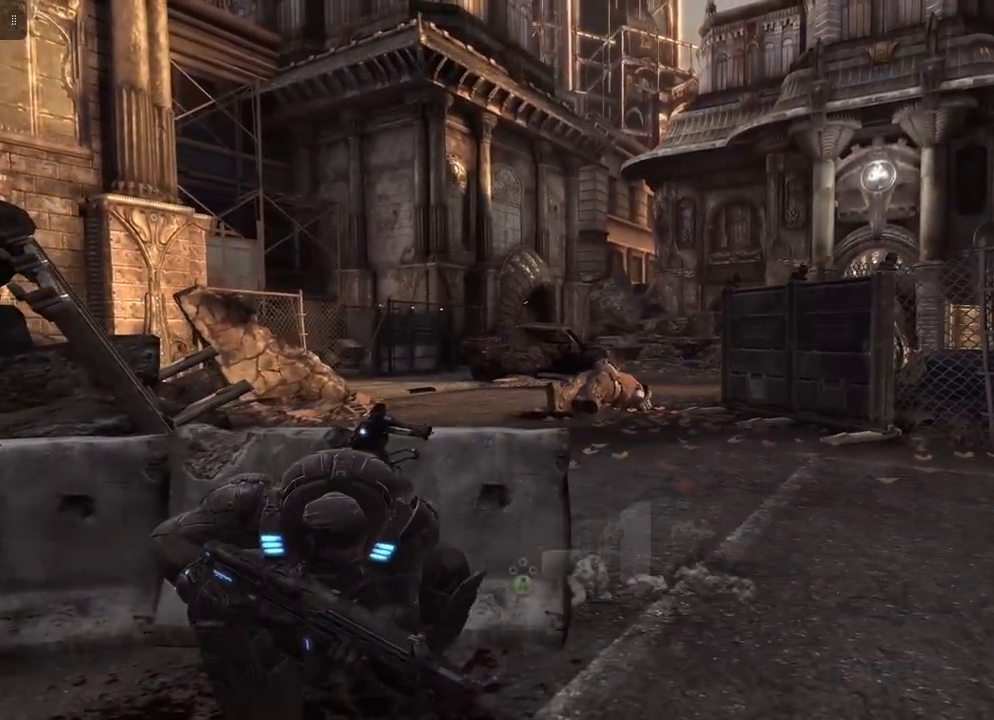
{"buttons": [], "left_stick": "up", "right_stick": "center", "events": [[50, "A", "up"]]}
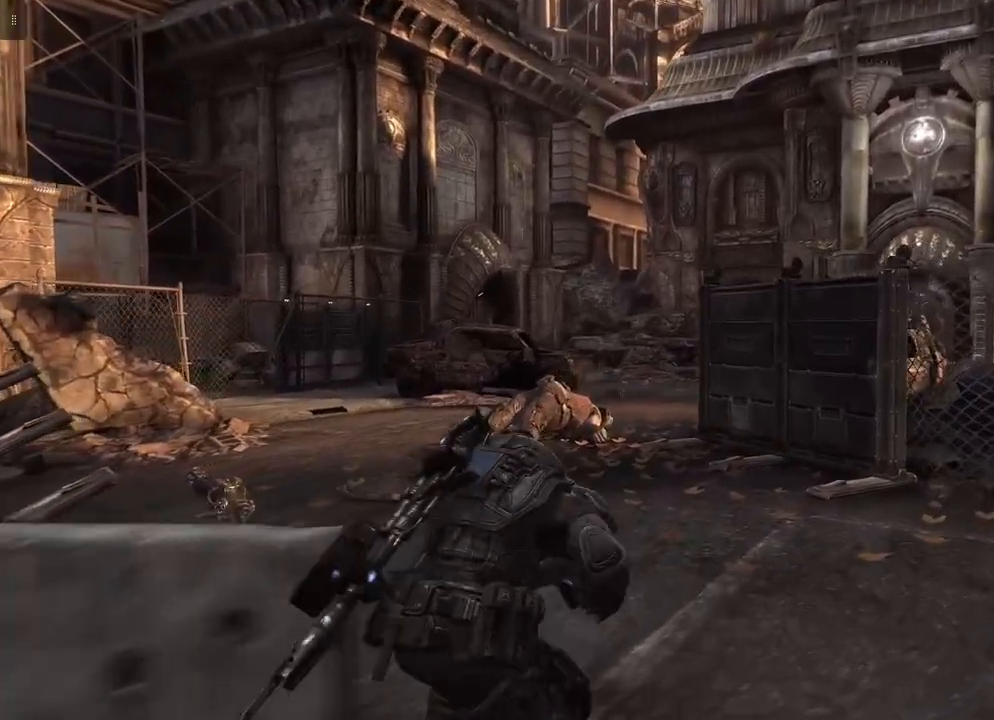
{"buttons": [], "left_stick": "up", "right_stick": "center", "events": []}
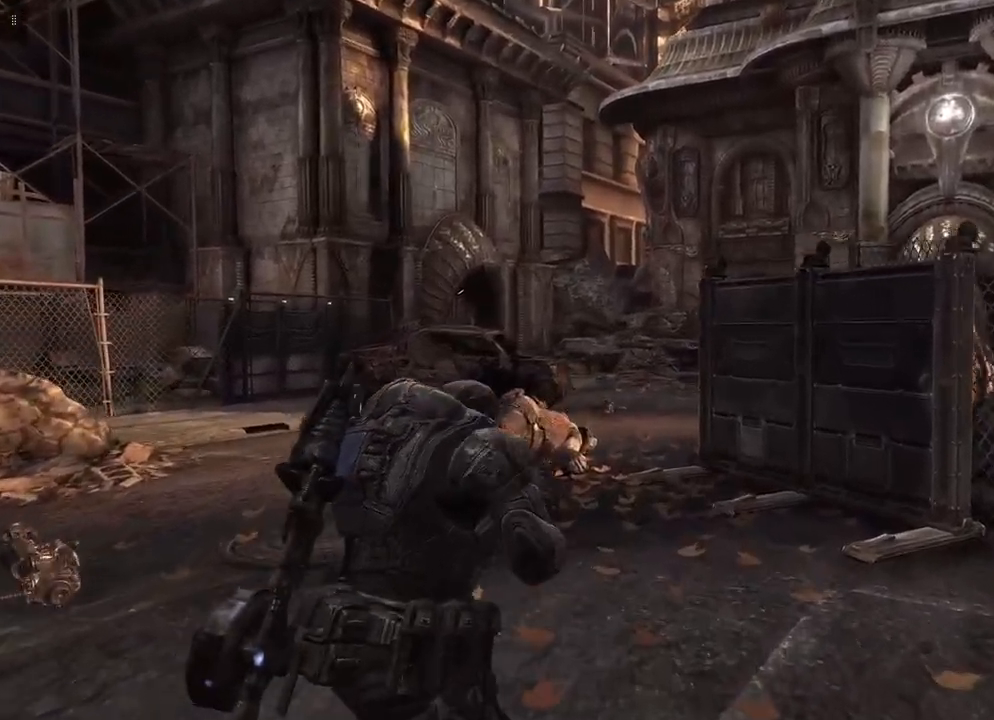
{"buttons": [], "left_stick": "up", "right_stick": "center", "events": []}
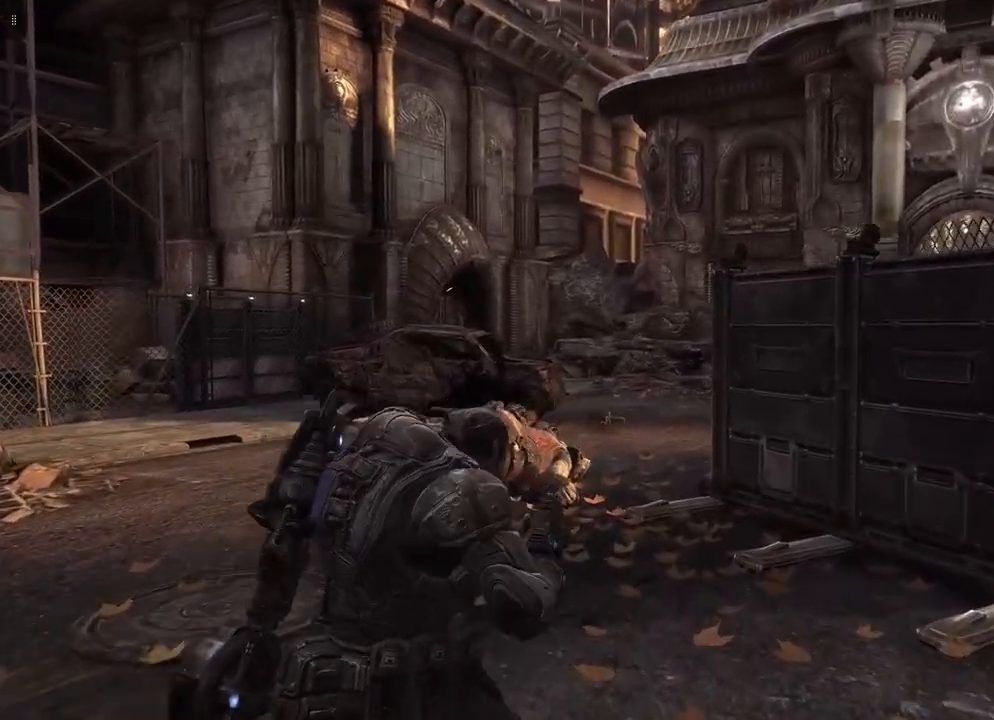
{"buttons": [], "left_stick": "up", "right_stick": "center", "events": []}
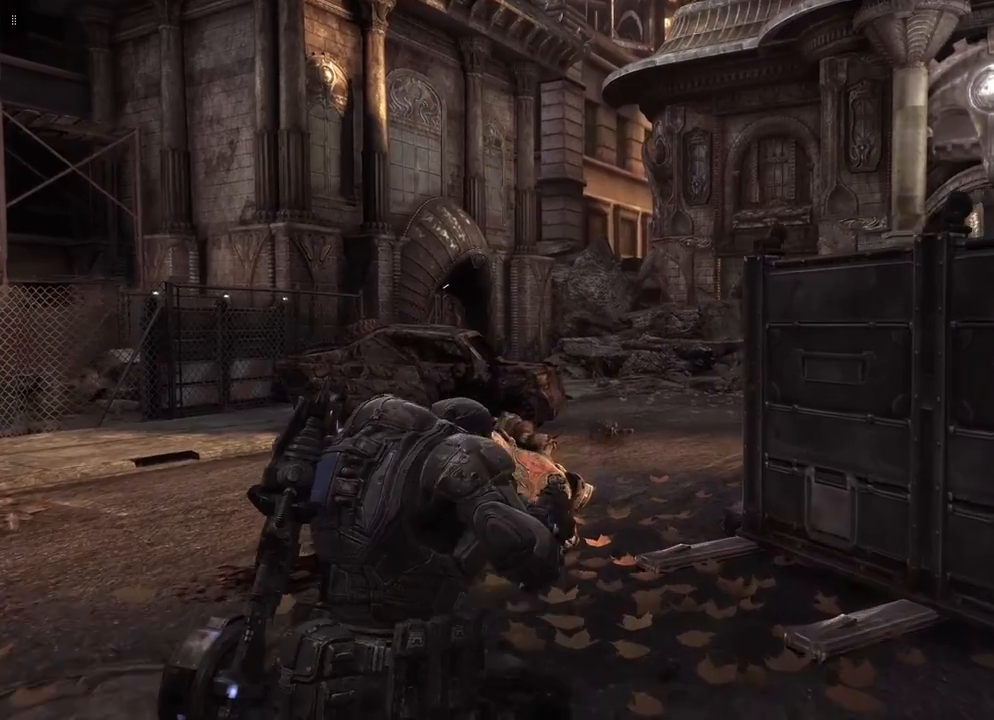
{"buttons": [], "left_stick": "up", "right_stick": "center", "events": []}
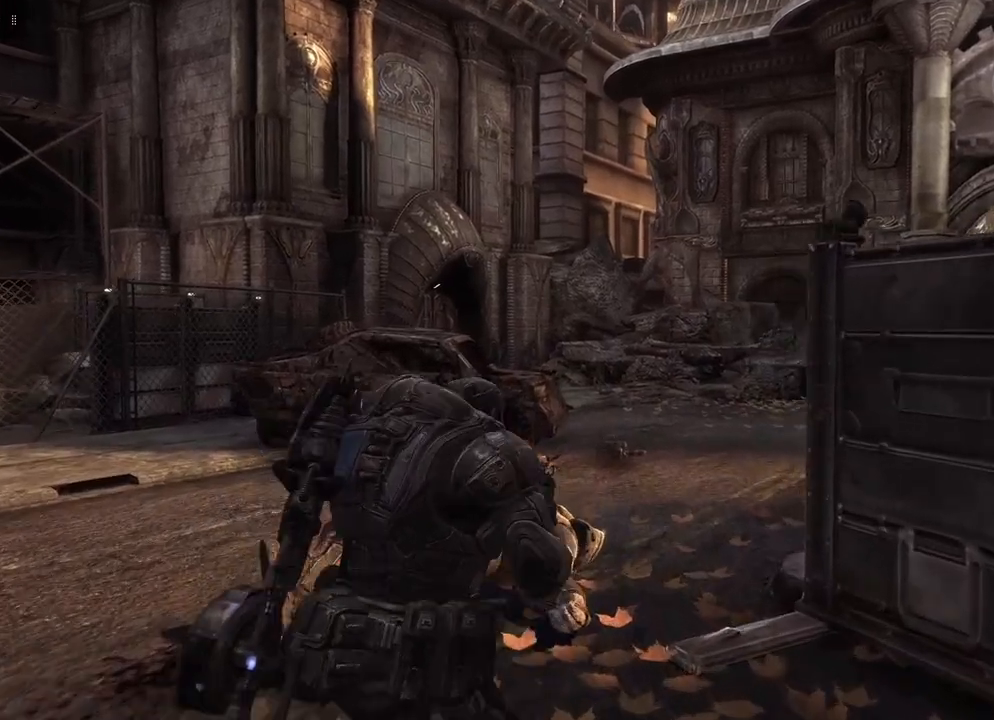
{"buttons": [], "left_stick": "up", "right_stick": "right", "events": [[233, "right_stick", "right"]]}
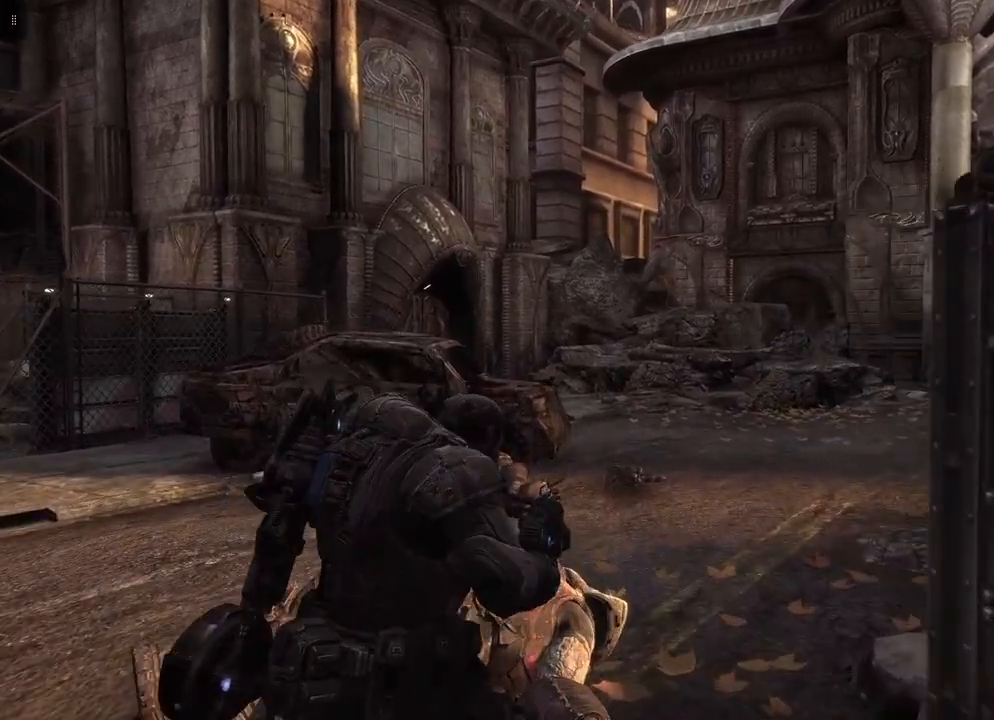
{"buttons": [], "left_stick": "up", "right_stick": "right", "events": []}
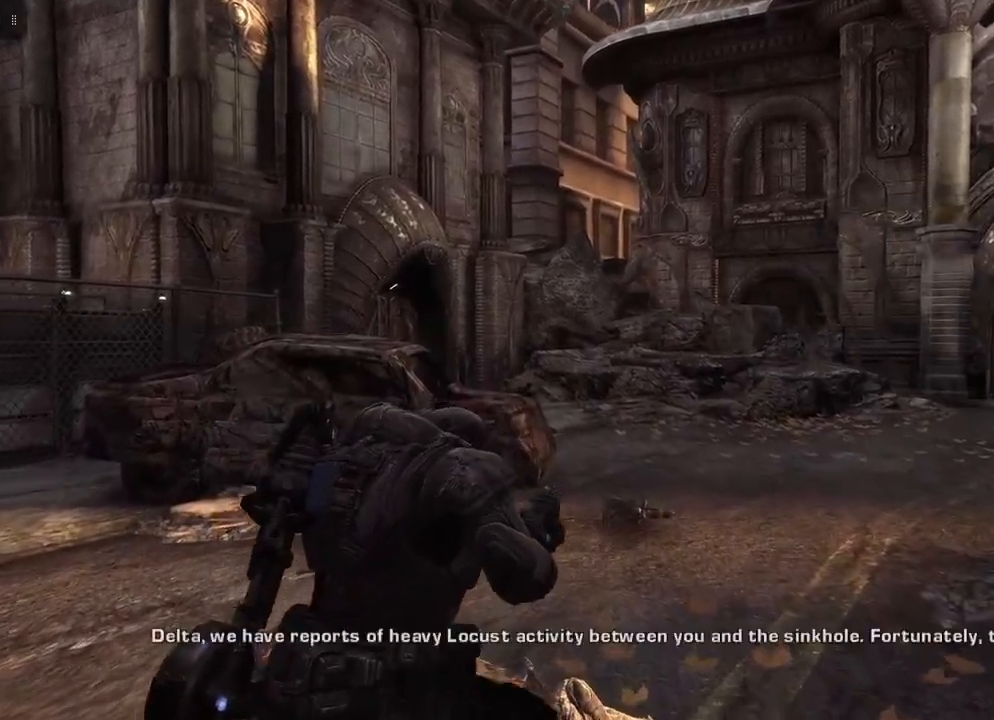
{"buttons": [], "left_stick": "up", "right_stick": "right", "events": []}
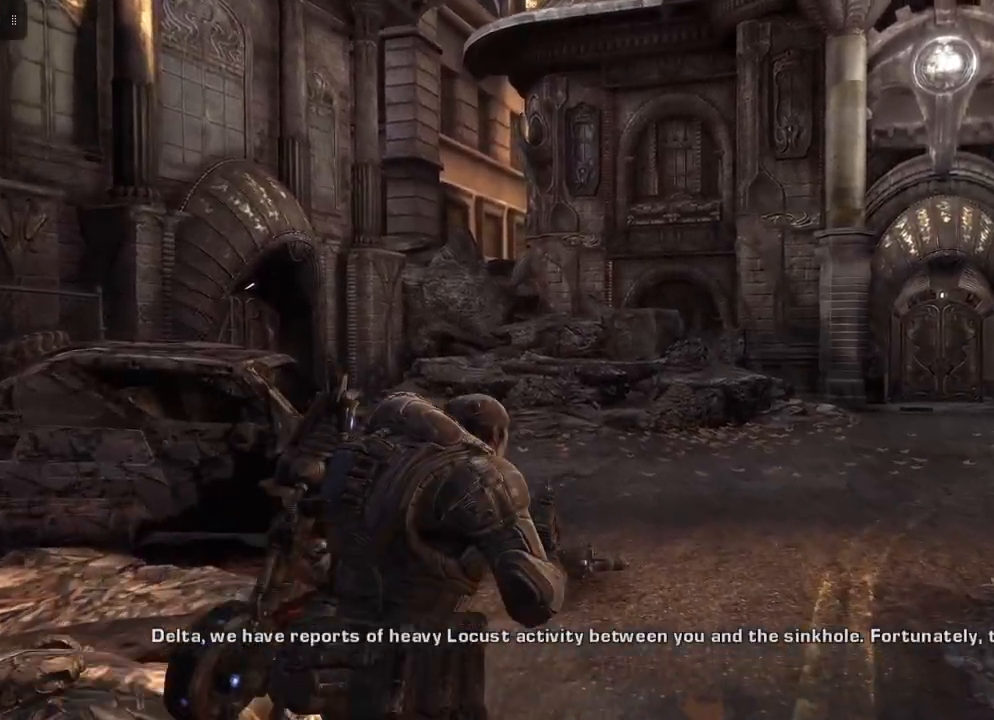
{"buttons": [], "left_stick": "up", "right_stick": "right", "events": []}
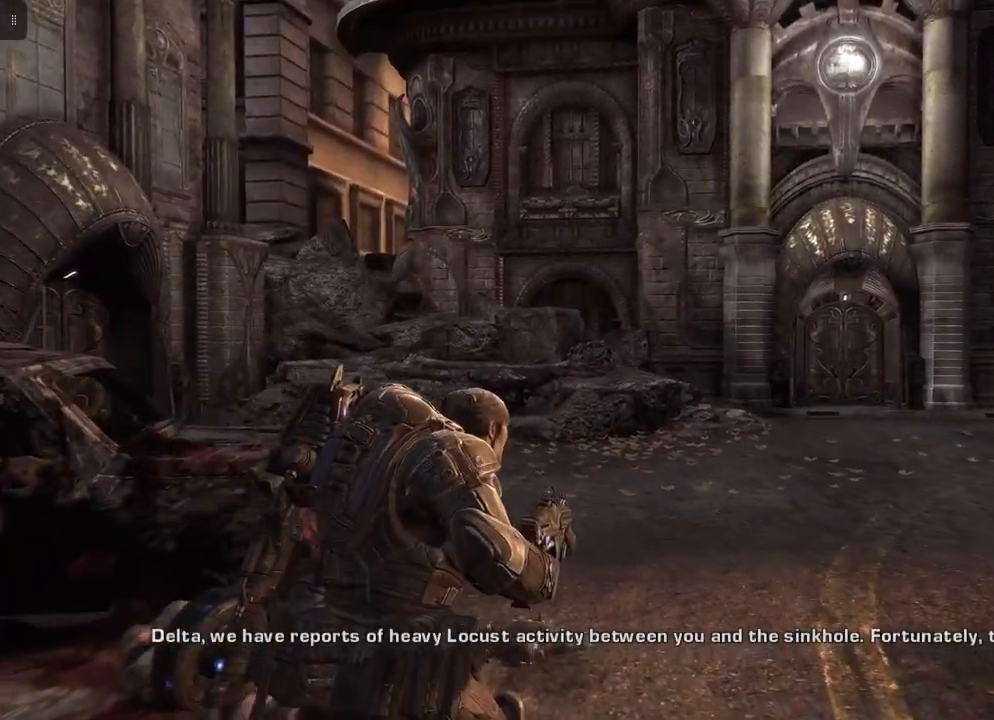
{"buttons": [], "left_stick": "up", "right_stick": "right", "events": []}
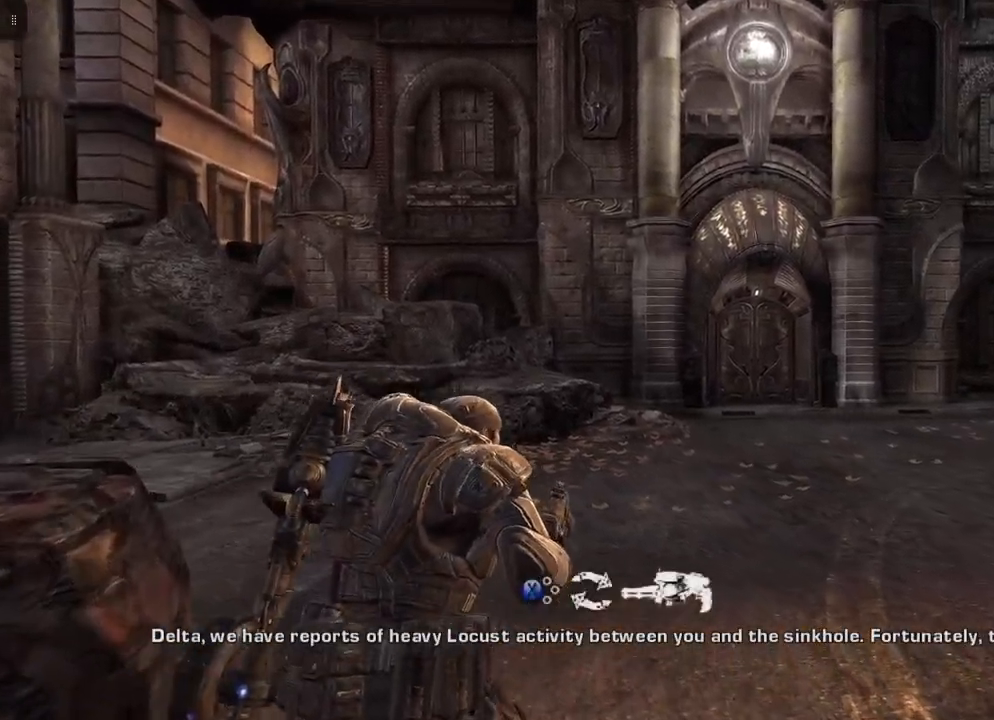
{"buttons": [], "left_stick": "up", "right_stick": "down-right", "events": [[383, "right_stick", "down-right"]]}
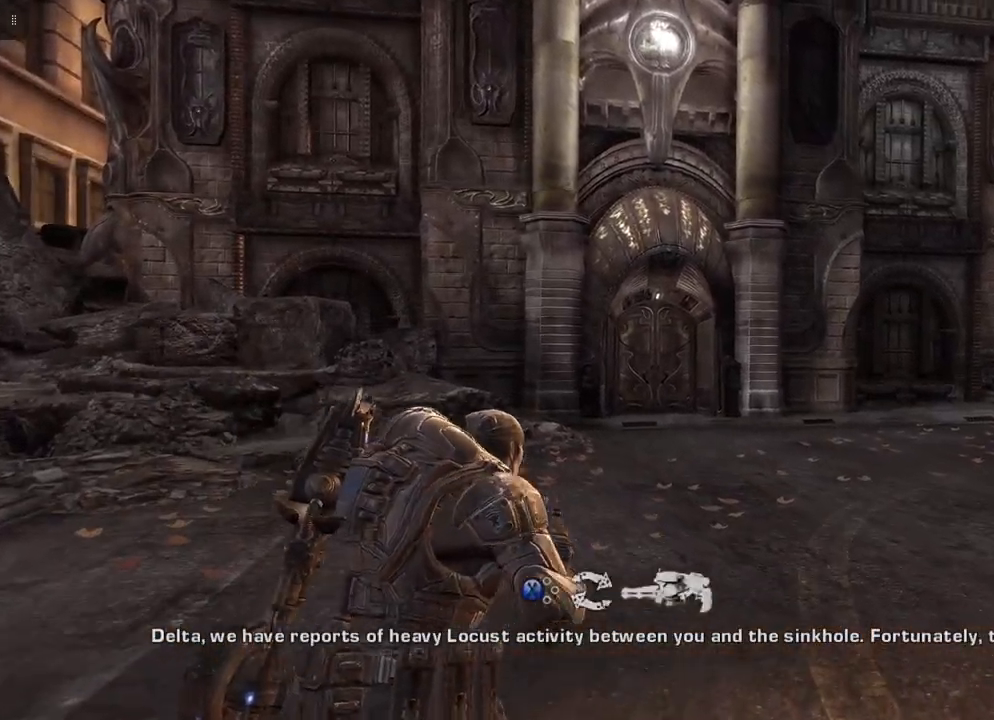
{"buttons": [], "left_stick": "up", "right_stick": "center", "events": [[500, "right_stick", "center"]]}
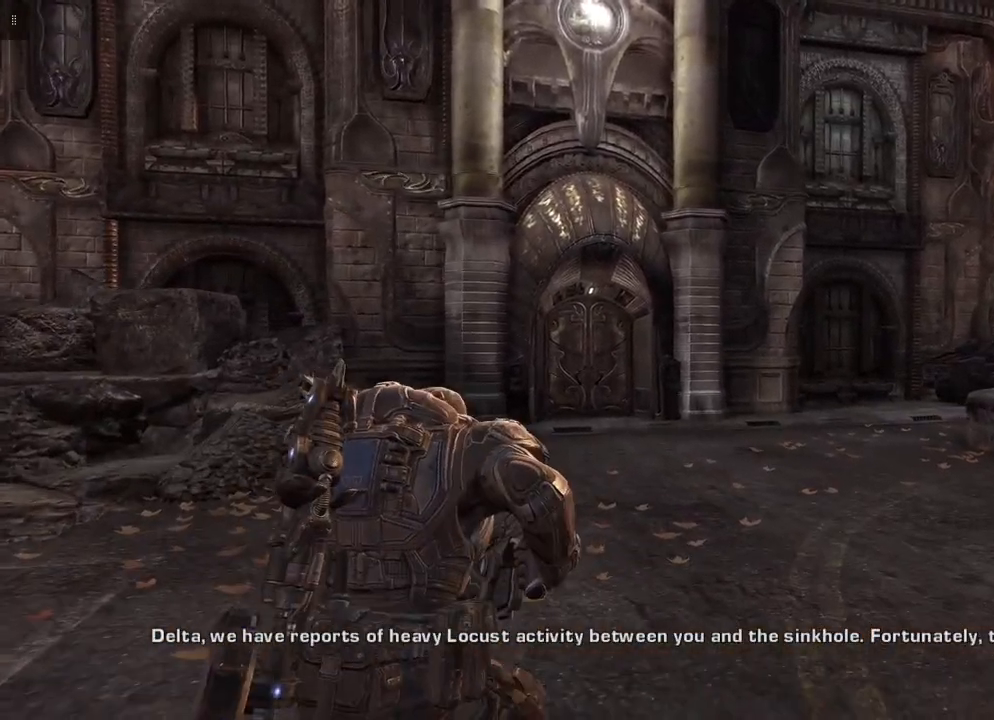
{"buttons": [], "left_stick": "up", "right_stick": "center", "events": []}